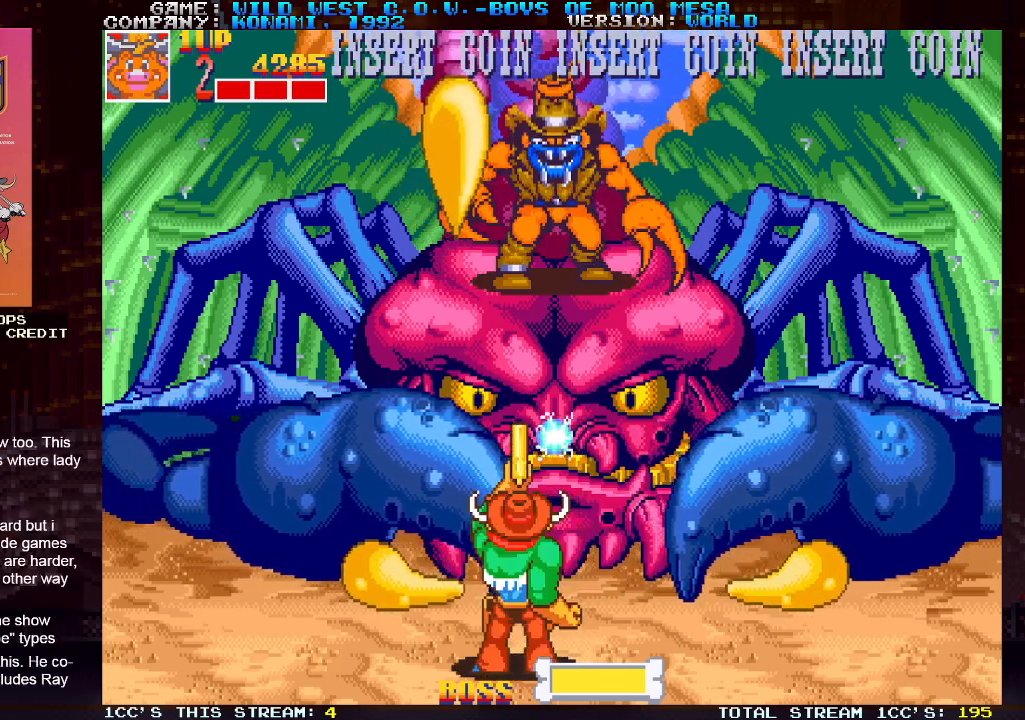
Gameplay with a controller (arcade stick); each line is a JSON object with the inputs held at the frame after it. "events" lists button and stick changes between this image and that frame as [ms after this image, input, new state], when the widget could be followed in between. Not read: L3 R3.
{"buttons": [], "left_stick": "up", "events": []}
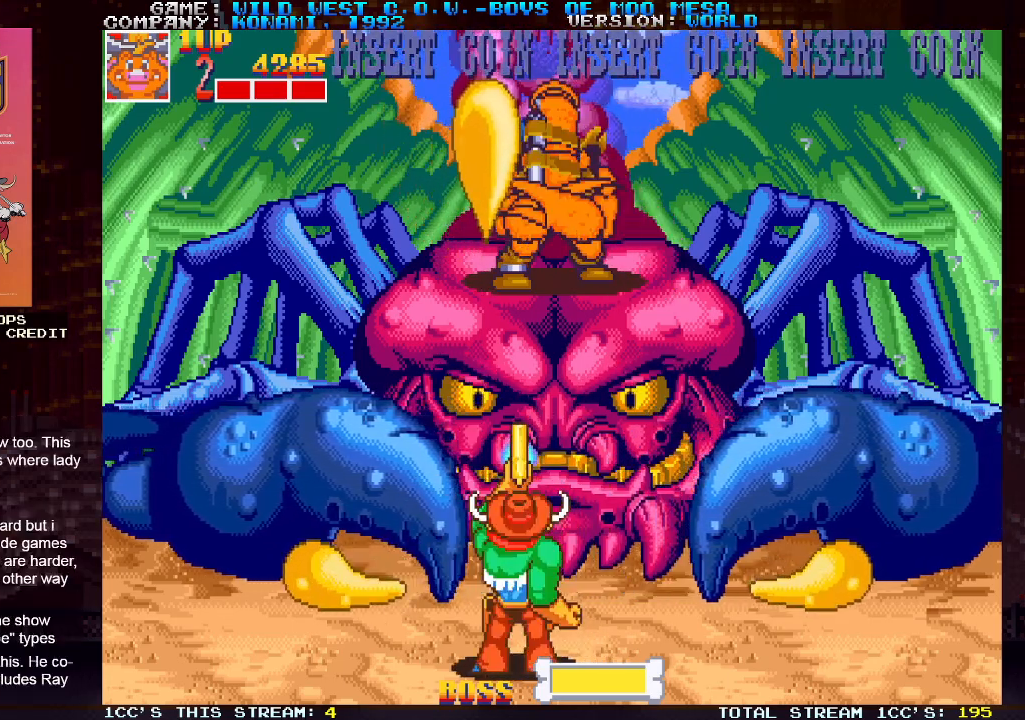
{"buttons": [], "left_stick": "up", "events": [[50, "SQUARE", "down"], [83, "TRIANGLE", "down"], [167, "SQUARE", "up"], [183, "TRIANGLE", "up"], [417, "SQUARE", "down"], [483, "SQUARE", "up"]]}
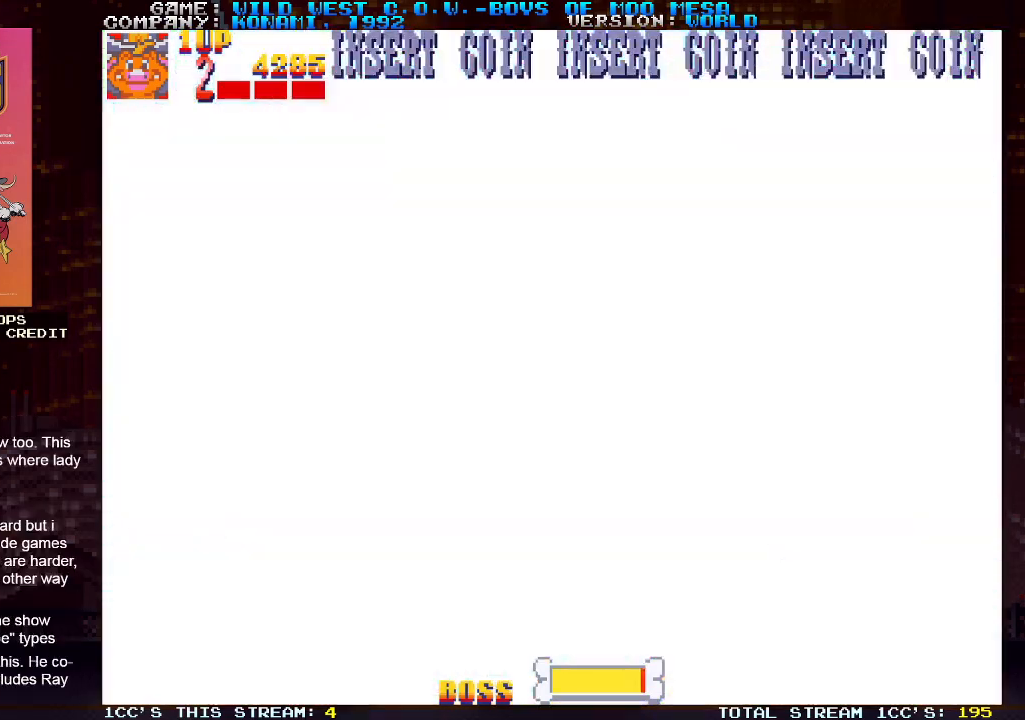
{"buttons": ["SQUARE"], "left_stick": "up", "events": [[83, "SQUARE", "down"], [133, "SQUARE", "up"], [200, "SQUARE", "down"], [333, "SQUARE", "up"], [383, "SQUARE", "down"], [433, "SQUARE", "up"], [467, "SQUARE", "down"]]}
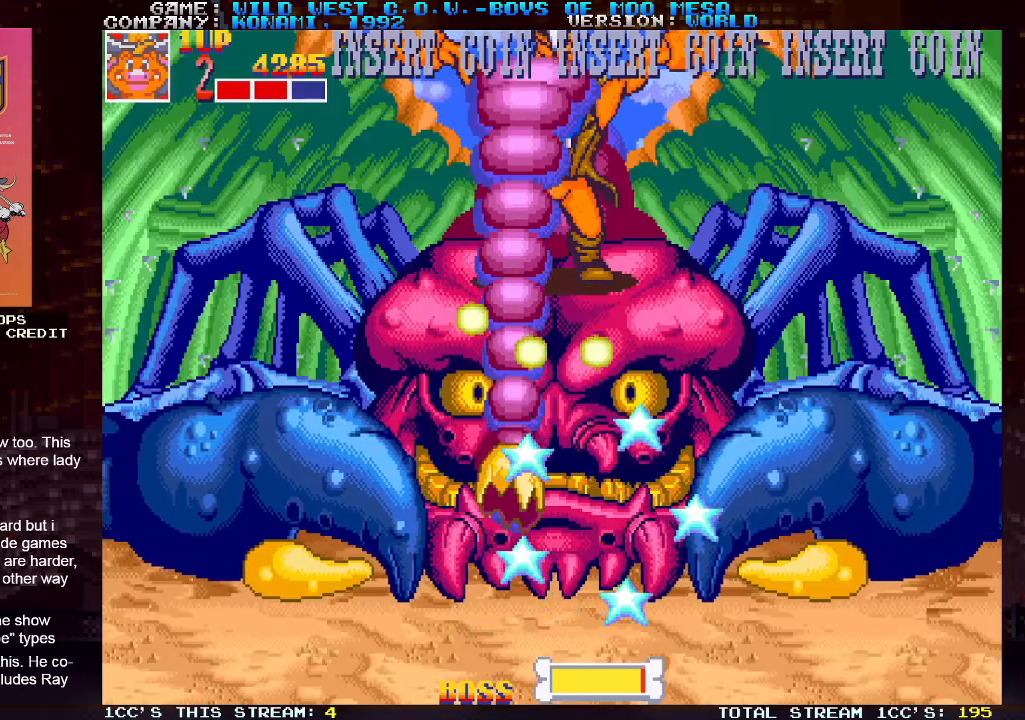
{"buttons": [], "left_stick": "left", "events": [[17, "SQUARE", "up"], [50, "SQUARE", "down"], [117, "SQUARE", "up"], [150, "SQUARE", "down"], [200, "SQUARE", "up"], [217, "left_stick", "left"]]}
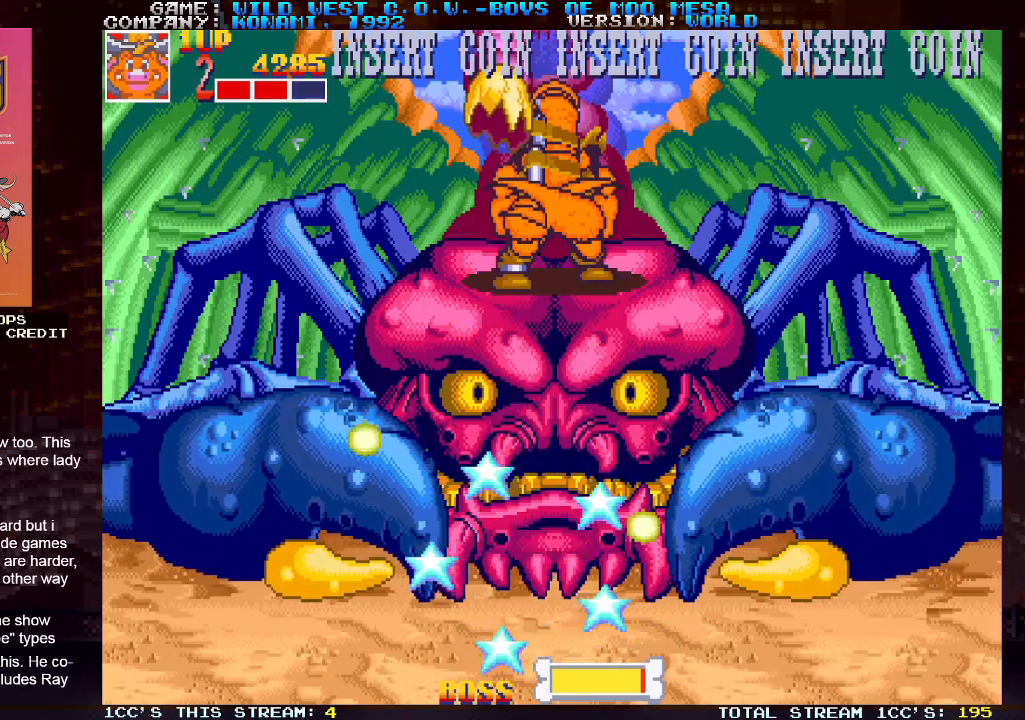
{"buttons": [], "left_stick": "right", "events": [[267, "left_stick", "right"]]}
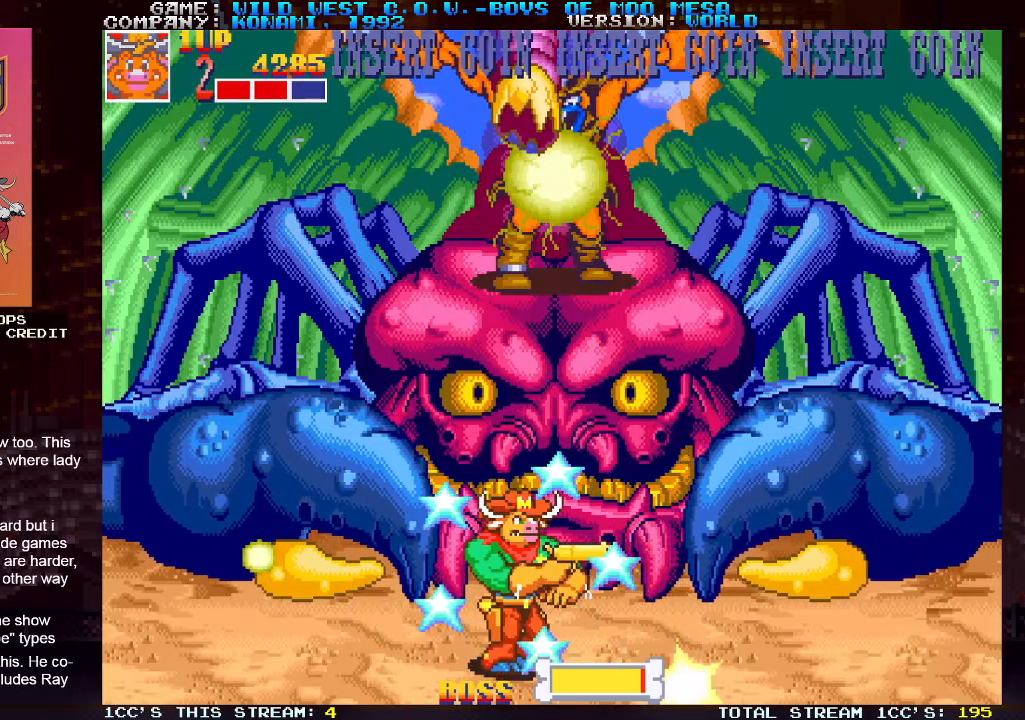
{"buttons": [], "left_stick": "up", "events": [[67, "SQUARE", "down"], [67, "left_stick", "up"], [117, "SQUARE", "up"], [200, "SQUARE", "down"], [317, "SQUARE", "up"], [350, "SQUARE", "down"], [417, "SQUARE", "up"], [450, "SQUARE", "down"], [500, "SQUARE", "up"]]}
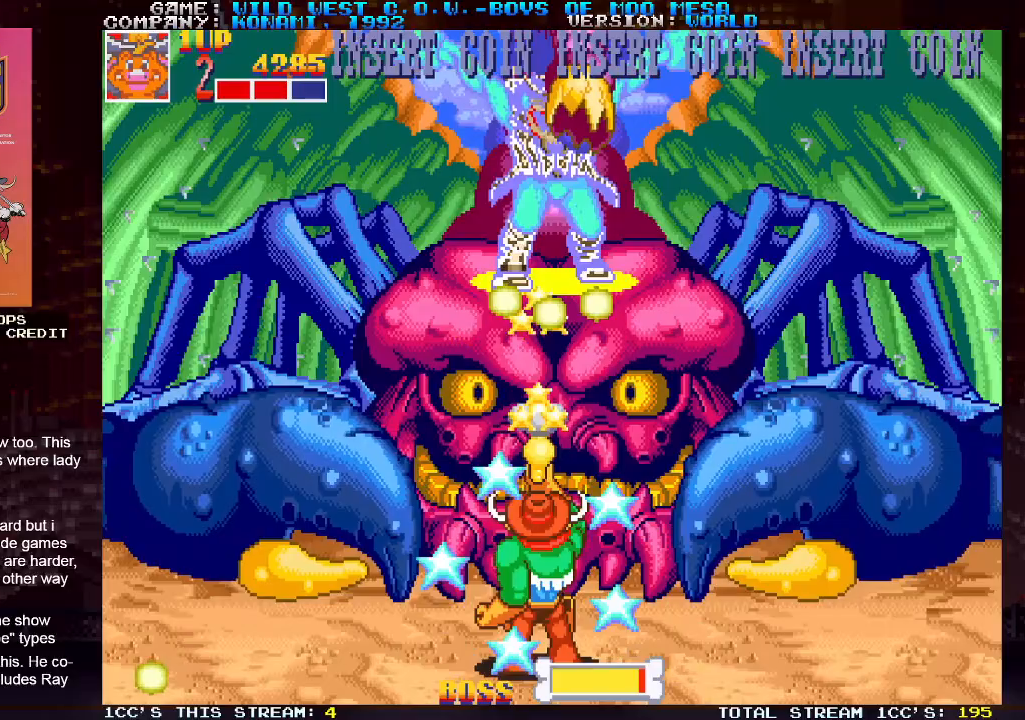
{"buttons": ["SQUARE"], "left_stick": "up", "events": [[33, "SQUARE", "down"], [100, "SQUARE", "up"], [133, "SQUARE", "down"], [183, "SQUARE", "up"], [233, "SQUARE", "down"], [283, "SQUARE", "up"], [317, "SQUARE", "down"], [367, "SQUARE", "up"], [433, "SQUARE", "down"], [467, "SQUARE", "up"], [500, "SQUARE", "down"]]}
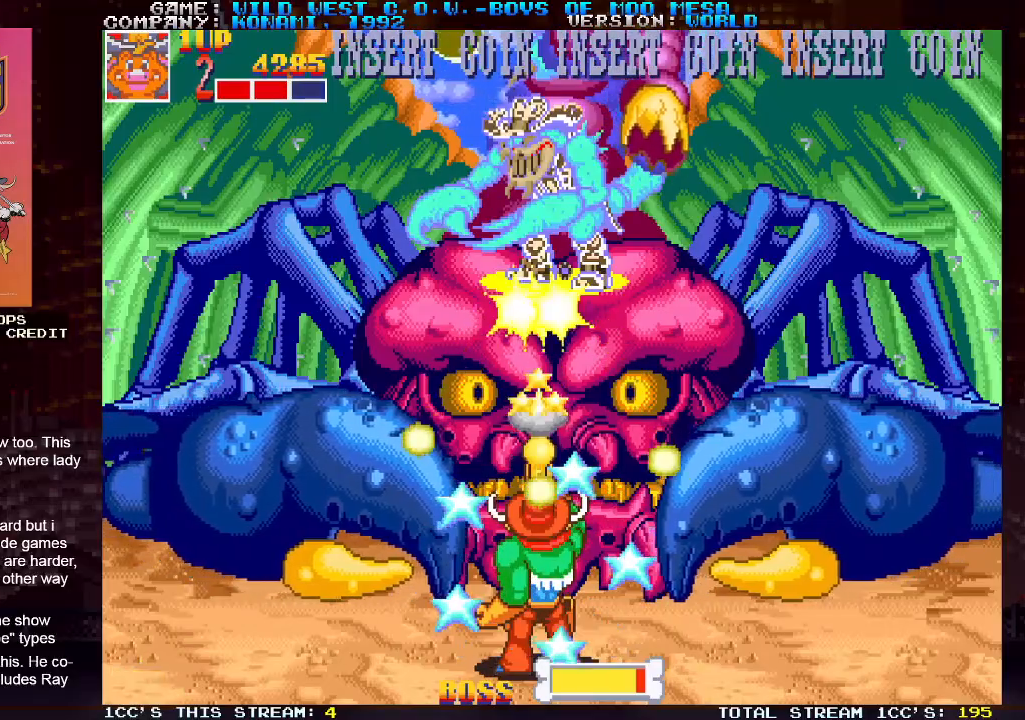
{"buttons": ["SQUARE"], "left_stick": "up", "events": [[50, "SQUARE", "up"], [100, "SQUARE", "down"], [150, "SQUARE", "up"], [167, "SQUARE", "down"], [217, "SQUARE", "up"], [267, "SQUARE", "down"], [333, "SQUARE", "up"], [350, "SQUARE", "down"], [400, "SQUARE", "up"], [450, "SQUARE", "down"]]}
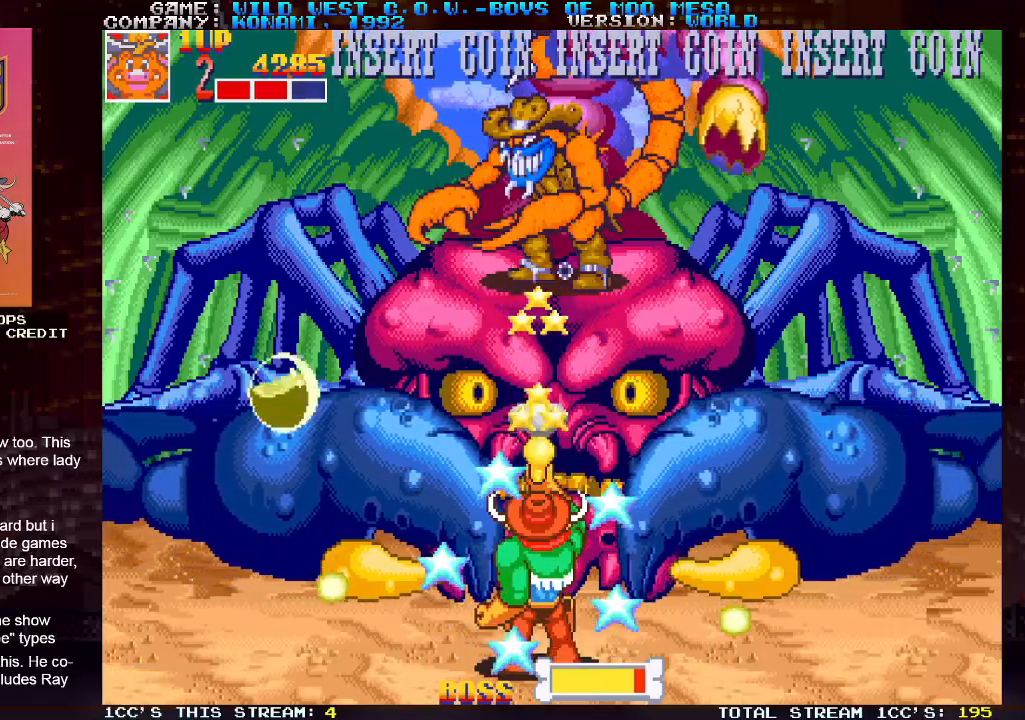
{"buttons": [], "left_stick": "up", "events": [[17, "SQUARE", "up"], [50, "SQUARE", "down"], [100, "SQUARE", "up"], [150, "SQUARE", "down"], [217, "SQUARE", "up"], [233, "SQUARE", "down"], [283, "SQUARE", "up"], [350, "SQUARE", "down"], [417, "SQUARE", "up"], [433, "SQUARE", "down"], [483, "SQUARE", "up"]]}
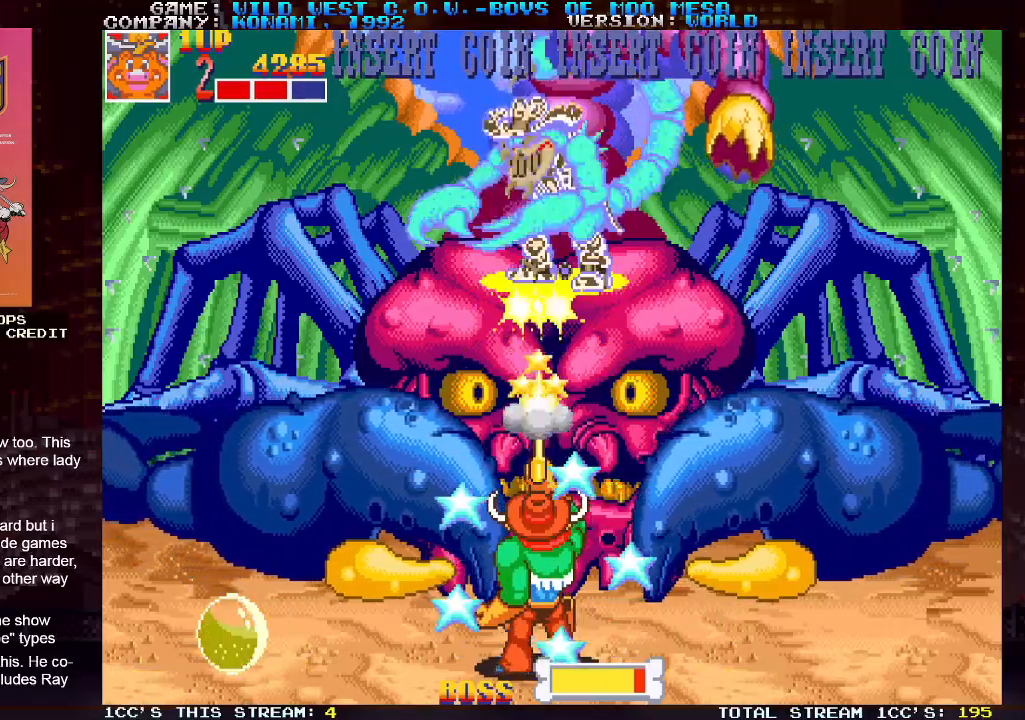
{"buttons": ["SQUARE"], "left_stick": "up", "events": [[50, "SQUARE", "down"], [100, "SQUARE", "up"], [133, "SQUARE", "down"], [167, "SQUARE", "up"], [233, "SQUARE", "down"], [283, "SQUARE", "up"], [300, "SQUARE", "down"], [367, "SQUARE", "up"], [417, "SQUARE", "down"], [467, "SQUARE", "up"], [500, "SQUARE", "down"]]}
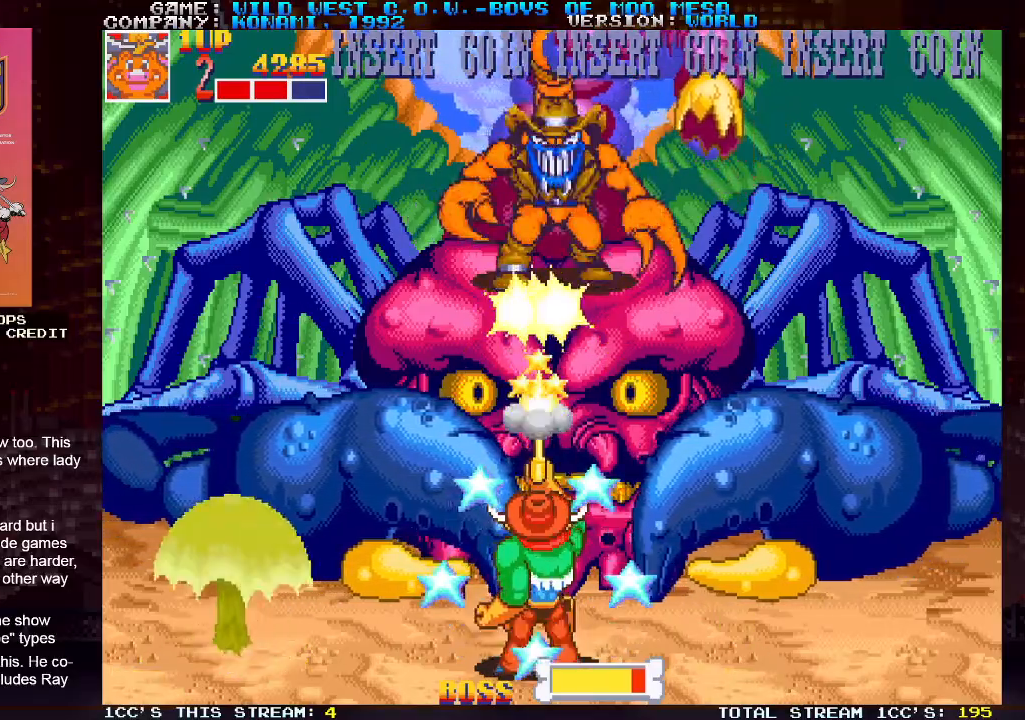
{"buttons": ["SQUARE"], "left_stick": "up", "events": [[50, "SQUARE", "up"], [117, "SQUARE", "down"], [167, "SQUARE", "up"], [183, "SQUARE", "down"], [250, "SQUARE", "up"], [317, "SQUARE", "down"], [350, "SQUARE", "up"], [383, "SQUARE", "down"], [450, "SQUARE", "up"], [500, "SQUARE", "down"]]}
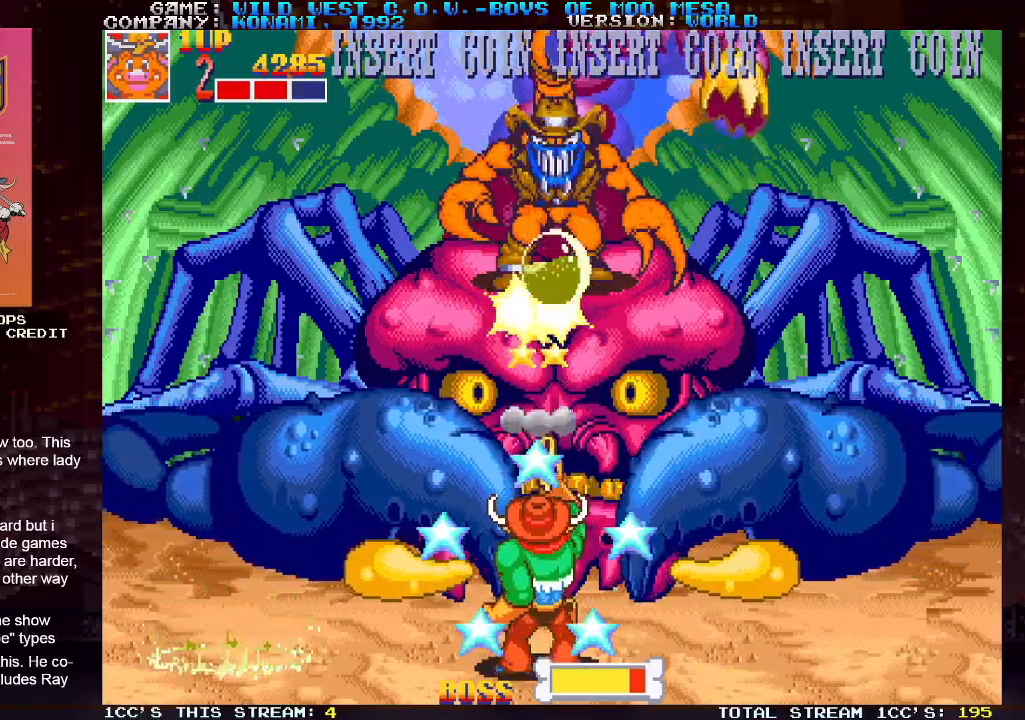
{"buttons": ["SQUARE"], "left_stick": "up", "events": [[67, "SQUARE", "up"], [100, "SQUARE", "down"], [150, "SQUARE", "up"], [200, "SQUARE", "down"], [267, "SQUARE", "up"], [283, "SQUARE", "down"], [333, "SQUARE", "up"], [383, "SQUARE", "down"], [450, "SQUARE", "up"], [467, "SQUARE", "down"]]}
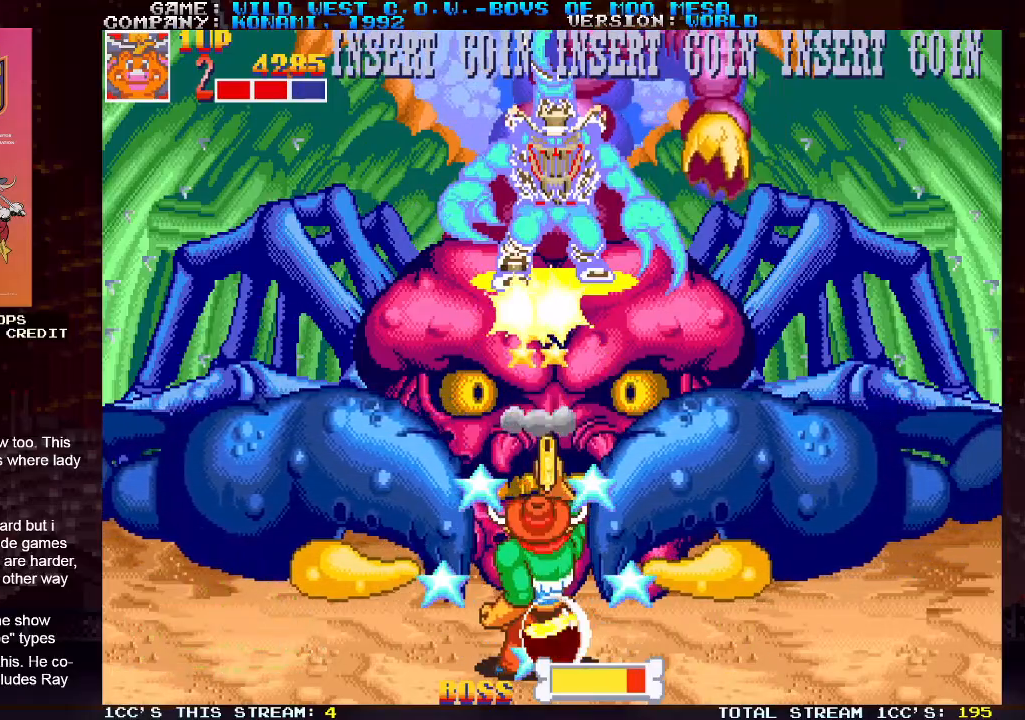
{"buttons": ["SQUARE"], "left_stick": "up", "events": [[33, "SQUARE", "up"], [67, "SQUARE", "down"], [133, "SQUARE", "up"], [167, "SQUARE", "down"], [217, "SQUARE", "up"], [250, "SQUARE", "down"], [300, "SQUARE", "up"], [333, "SQUARE", "down"], [367, "SQUARE", "up"], [433, "SQUARE", "down"], [467, "SQUARE", "up"], [500, "SQUARE", "down"]]}
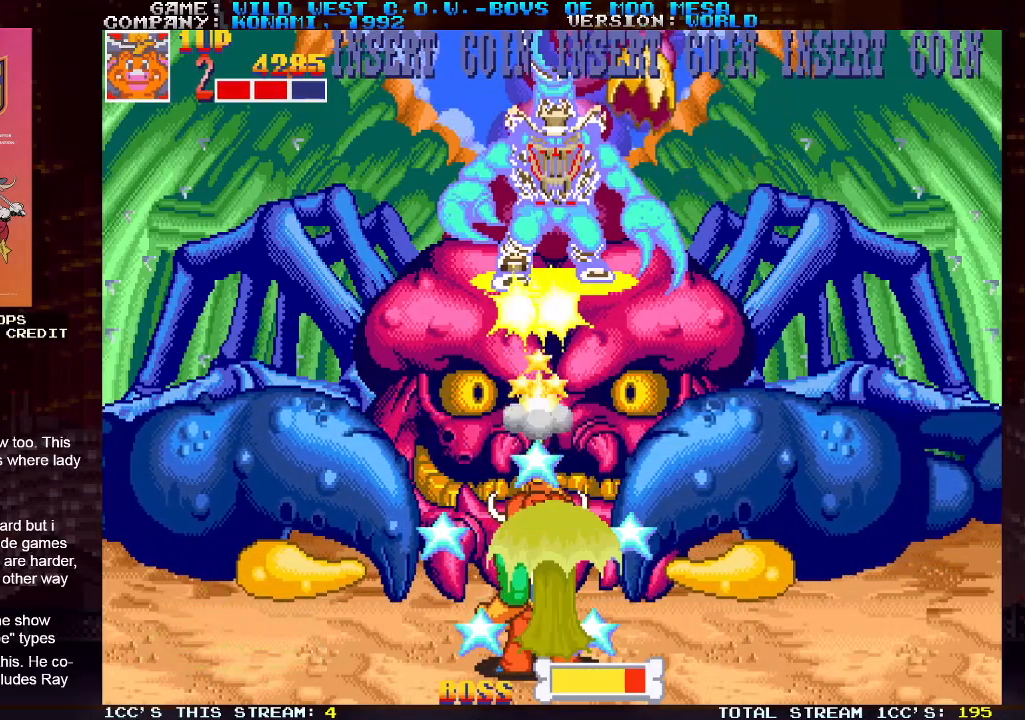
{"buttons": [], "left_stick": "up", "events": [[50, "SQUARE", "up"], [117, "SQUARE", "down"], [167, "SQUARE", "up"], [200, "SQUARE", "down"], [250, "SQUARE", "up"], [317, "SQUARE", "down"], [350, "SQUARE", "up"], [400, "SQUARE", "down"], [450, "SQUARE", "up"]]}
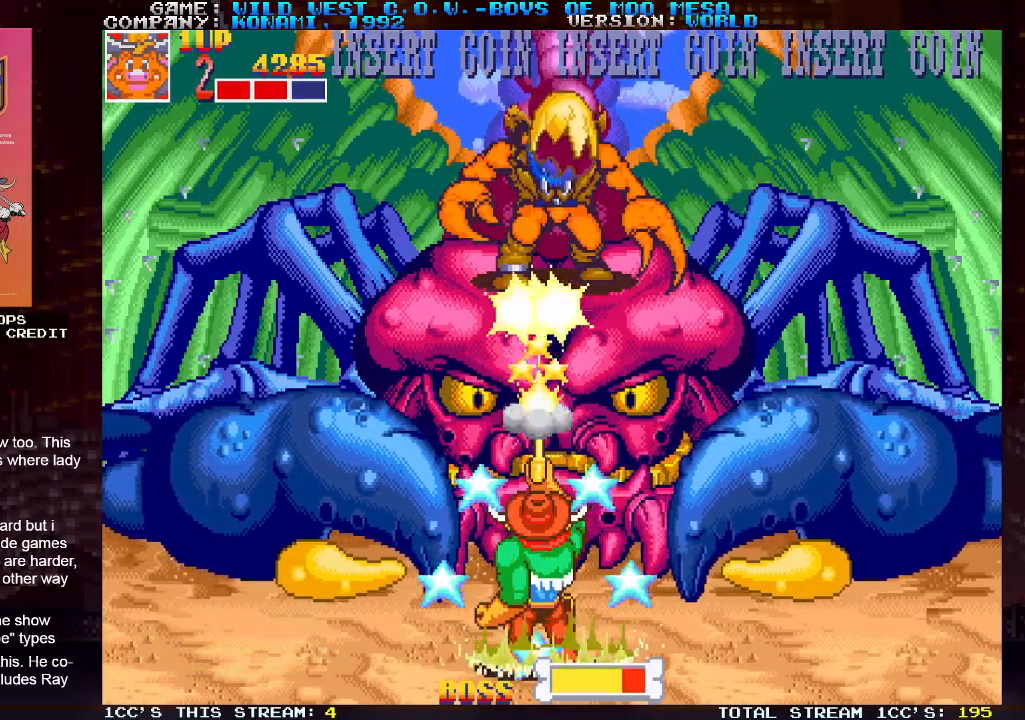
{"buttons": [], "left_stick": "up", "events": [[17, "SQUARE", "down"], [50, "SQUARE", "up"], [83, "SQUARE", "down"], [133, "SQUARE", "up"], [183, "SQUARE", "down"], [233, "SQUARE", "up"], [267, "SQUARE", "down"], [300, "SQUARE", "up"], [367, "SQUARE", "down"], [417, "SQUARE", "up"], [450, "SQUARE", "down"], [500, "SQUARE", "up"]]}
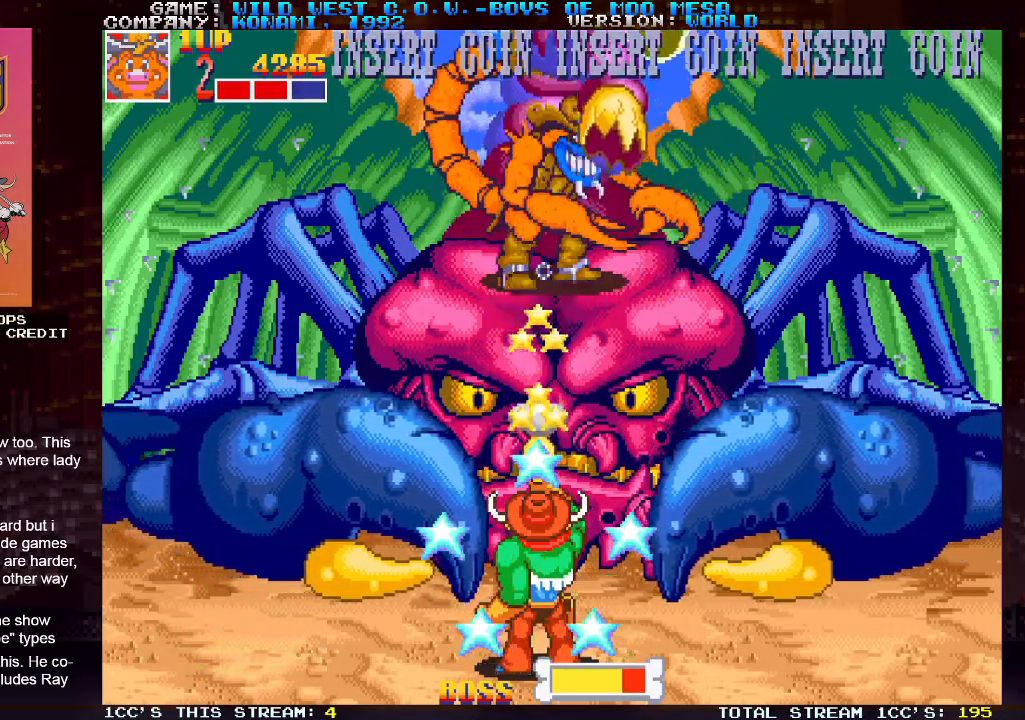
{"buttons": [], "left_stick": "up", "events": [[50, "SQUARE", "down"], [100, "SQUARE", "up"], [133, "SQUARE", "down"], [167, "SQUARE", "up"], [217, "SQUARE", "down"], [267, "SQUARE", "up"], [300, "SQUARE", "down"], [333, "SQUARE", "up"], [383, "SQUARE", "down"], [433, "SQUARE", "up"], [467, "SQUARE", "down"], [500, "SQUARE", "up"]]}
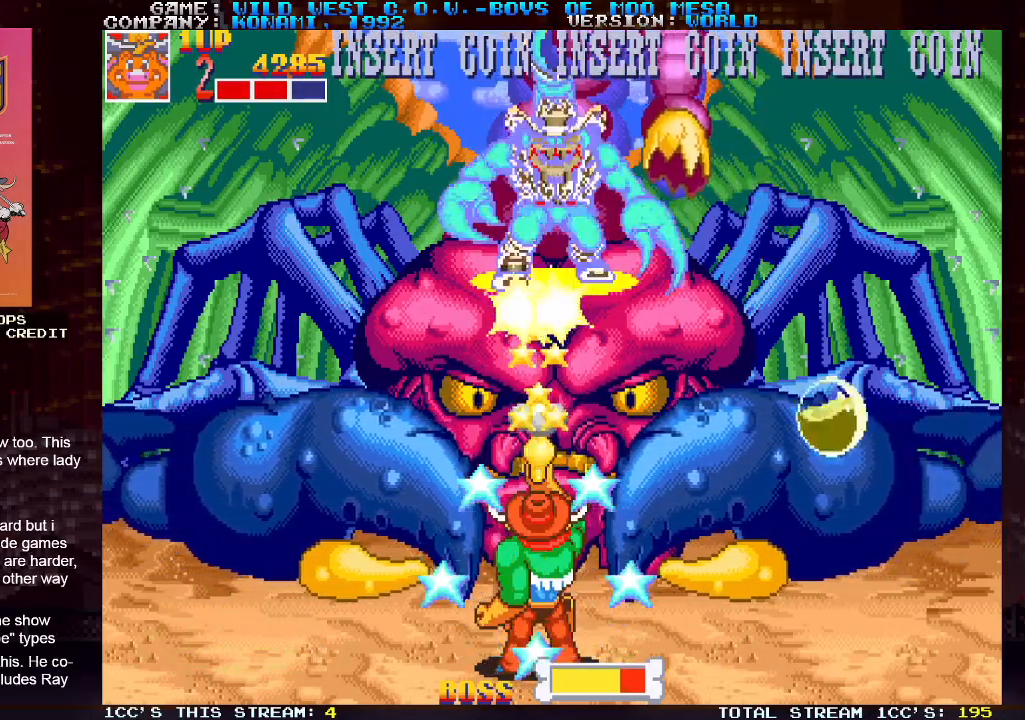
{"buttons": ["SQUARE"], "left_stick": "up", "events": [[67, "SQUARE", "down"], [100, "SQUARE", "up"], [133, "SQUARE", "down"], [167, "SQUARE", "up"], [217, "SQUARE", "down"], [267, "SQUARE", "up"], [300, "SQUARE", "down"], [350, "SQUARE", "up"], [400, "SQUARE", "down"], [450, "SQUARE", "up"], [483, "SQUARE", "down"]]}
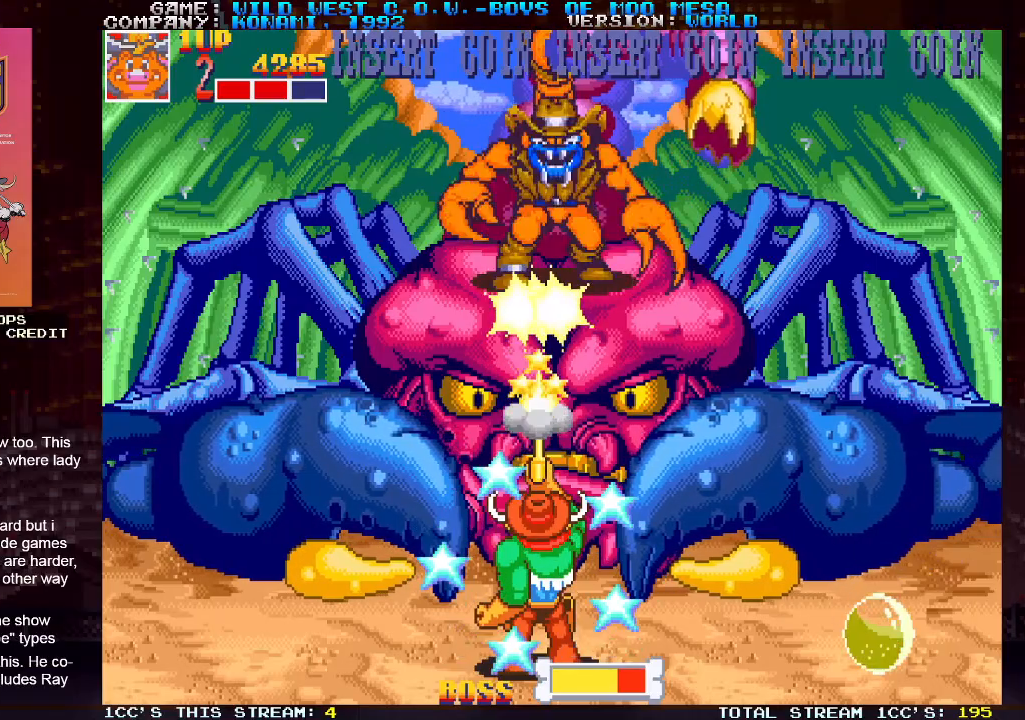
{"buttons": [], "left_stick": "up", "events": [[33, "SQUARE", "up"], [100, "SQUARE", "down"], [150, "SQUARE", "up"], [183, "SQUARE", "down"], [217, "SQUARE", "up"], [267, "SQUARE", "down"], [333, "SQUARE", "up"], [367, "SQUARE", "down"], [400, "SQUARE", "up"], [450, "SQUARE", "down"], [500, "SQUARE", "up"]]}
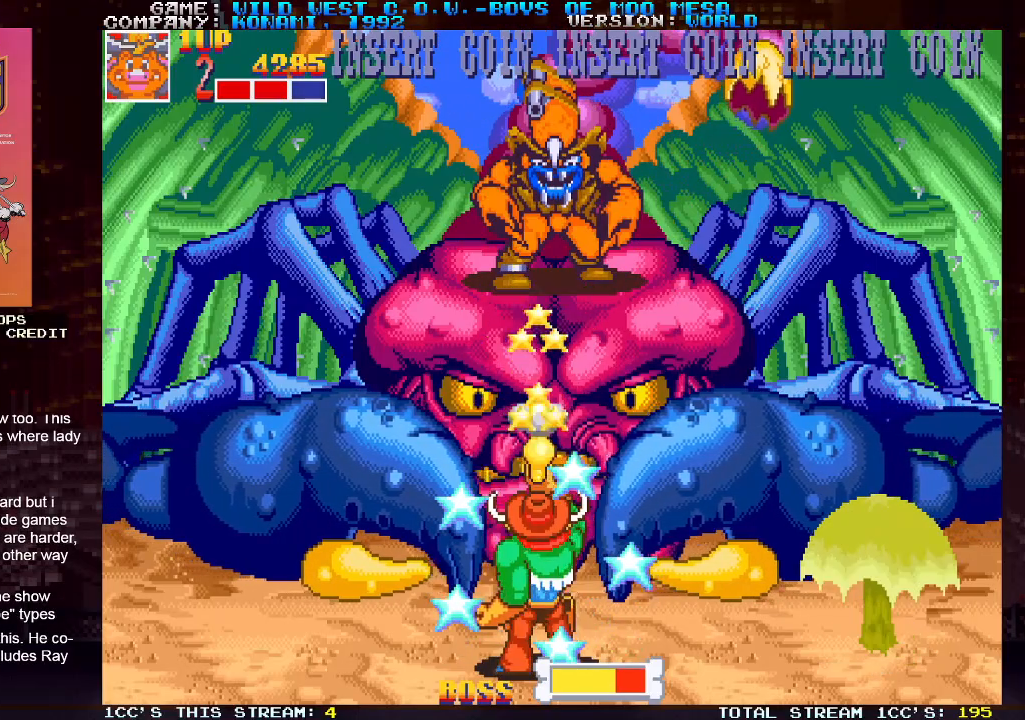
{"buttons": ["SQUARE"], "left_stick": "up", "events": [[33, "SQUARE", "down"], [83, "SQUARE", "up"], [117, "SQUARE", "down"], [167, "SQUARE", "up"], [217, "SQUARE", "down"], [250, "SQUARE", "up"], [300, "SQUARE", "down"], [367, "SQUARE", "up"], [383, "SQUARE", "down"], [433, "SQUARE", "up"], [483, "SQUARE", "down"]]}
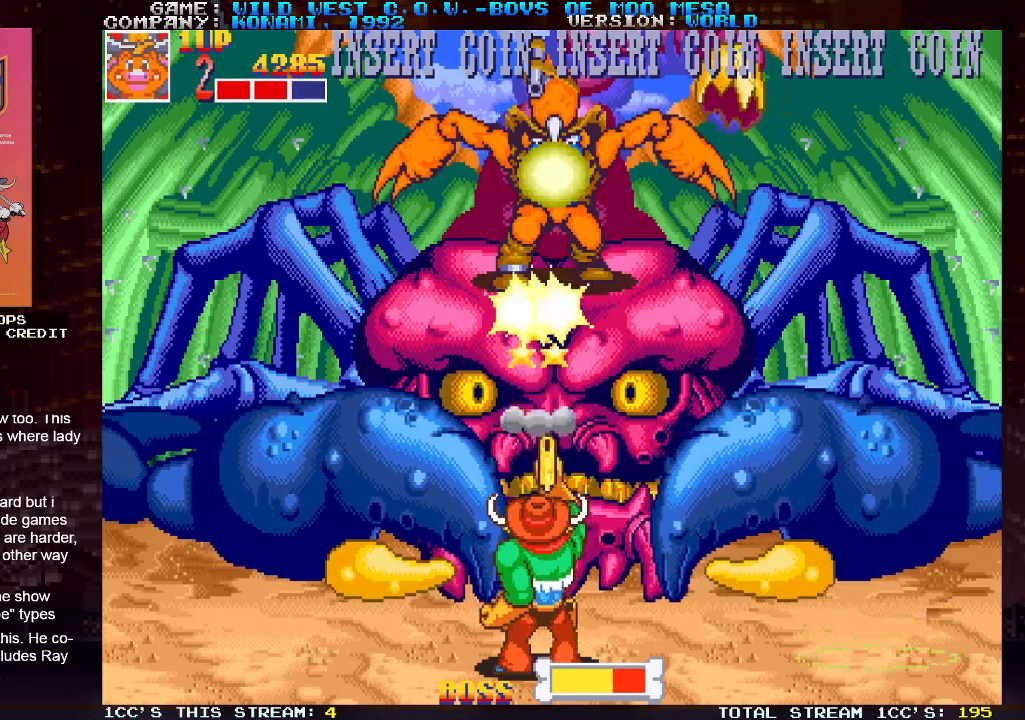
{"buttons": [], "left_stick": "up", "events": [[33, "SQUARE", "up"], [67, "SQUARE", "down"], [117, "SQUARE", "up"], [167, "SQUARE", "down"], [217, "SQUARE", "up"], [250, "SQUARE", "down"], [300, "SQUARE", "up"], [333, "SQUARE", "down"], [383, "SQUARE", "up"], [417, "SQUARE", "down"], [467, "SQUARE", "up"]]}
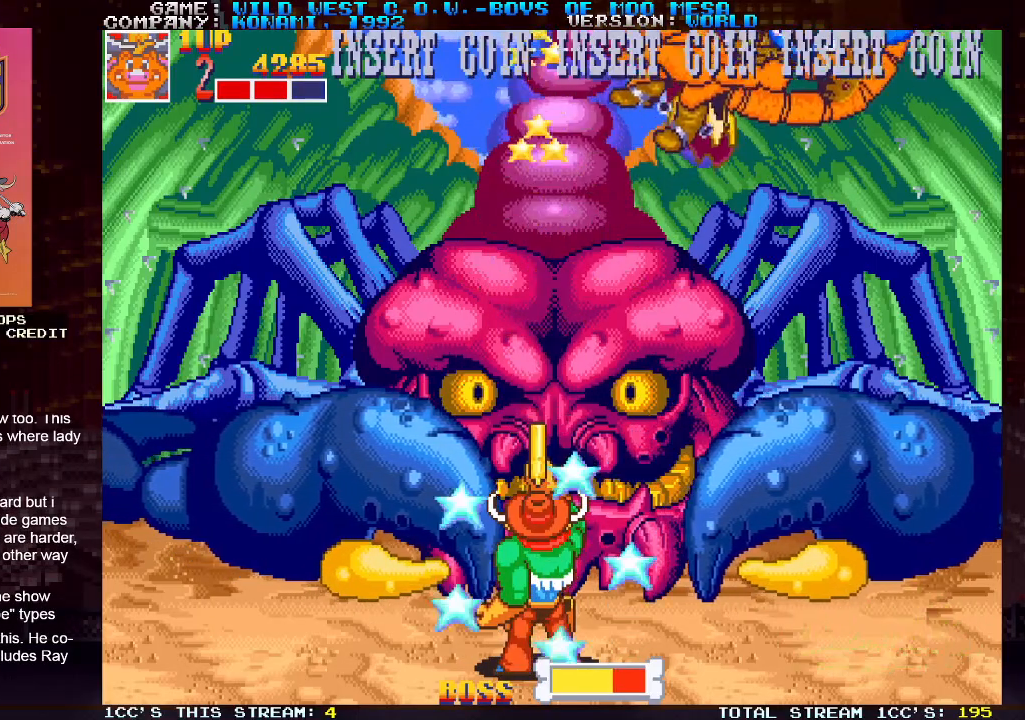
{"buttons": [], "left_stick": "center", "events": [[217, "left_stick", "center"]]}
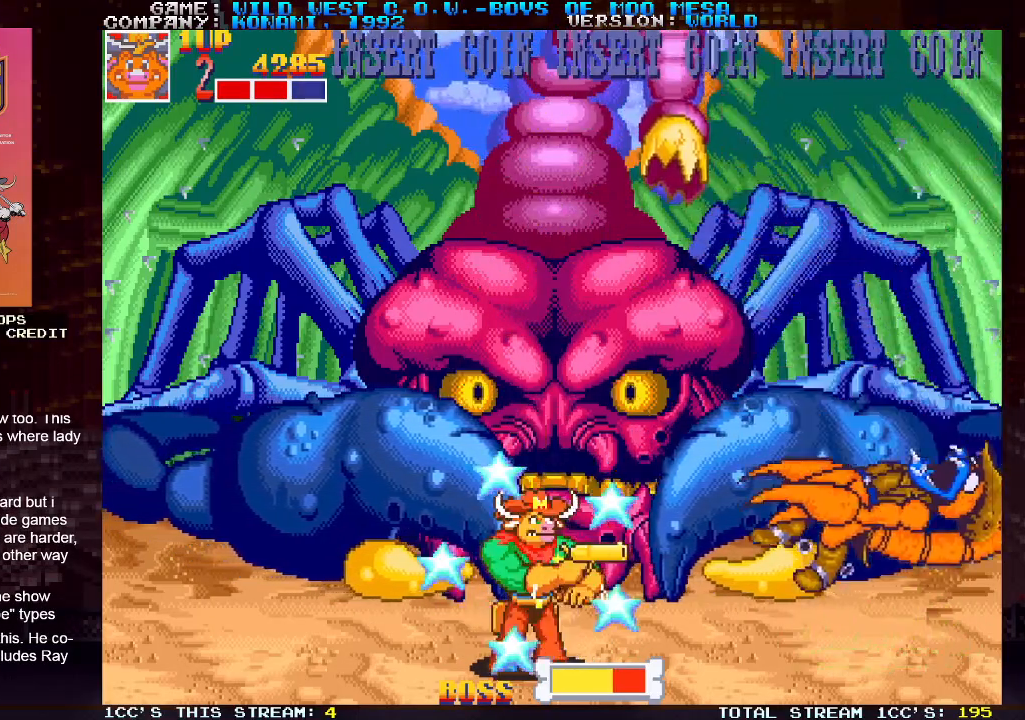
{"buttons": [], "left_stick": "center", "events": []}
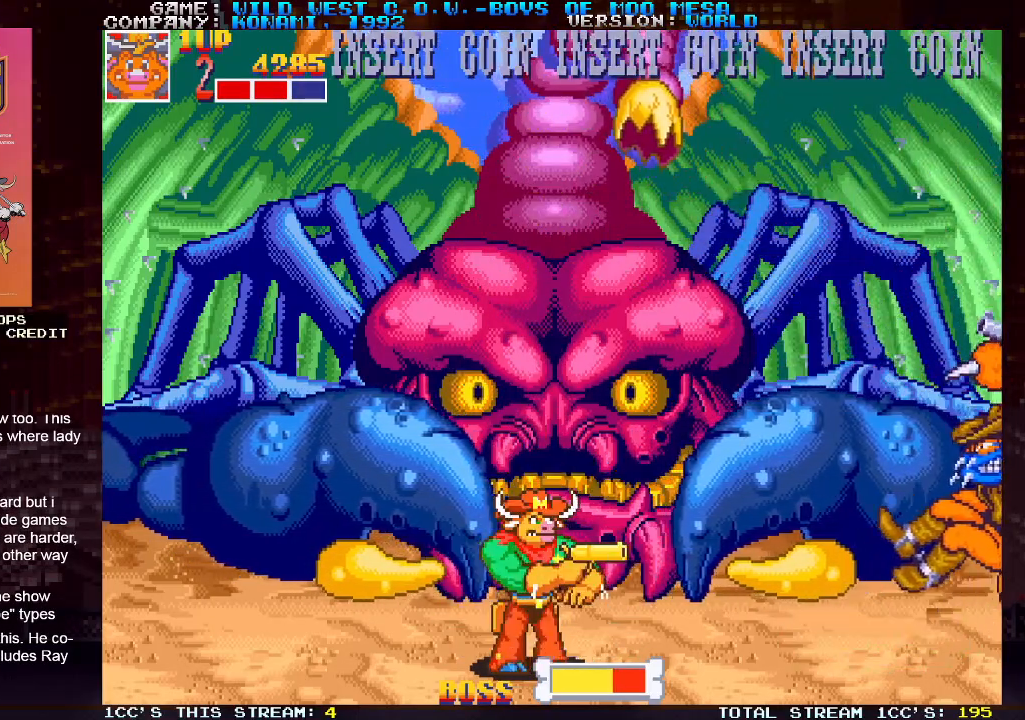
{"buttons": [], "left_stick": "right", "events": [[450, "left_stick", "right"]]}
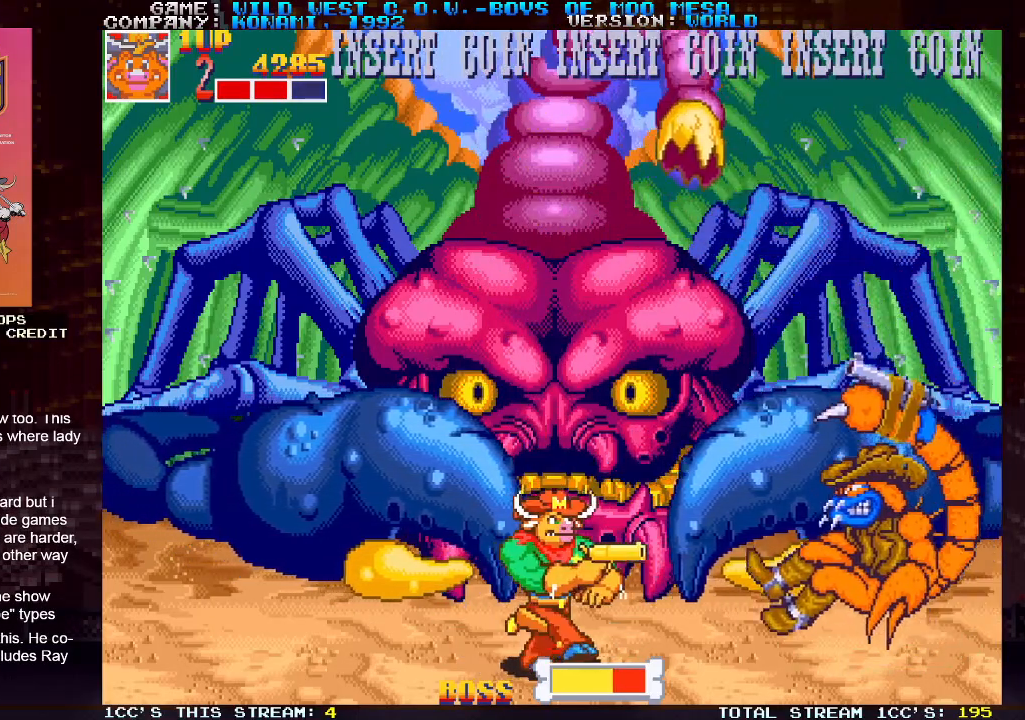
{"buttons": [], "left_stick": "center", "events": [[233, "left_stick", "center"]]}
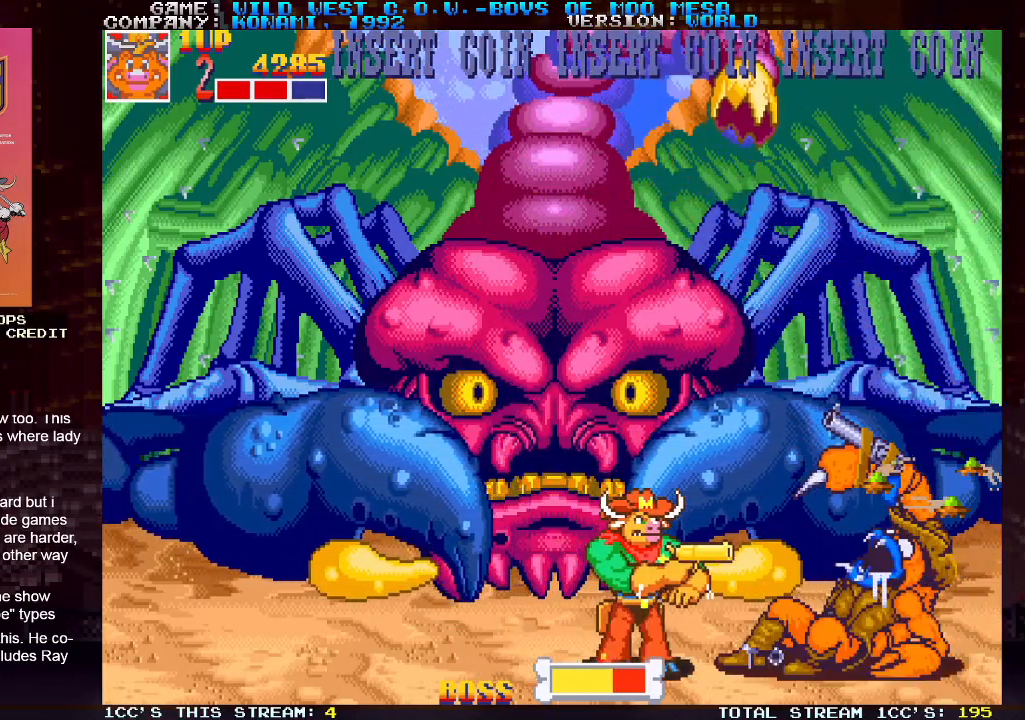
{"buttons": [], "left_stick": "left", "events": [[233, "left_stick", "left"]]}
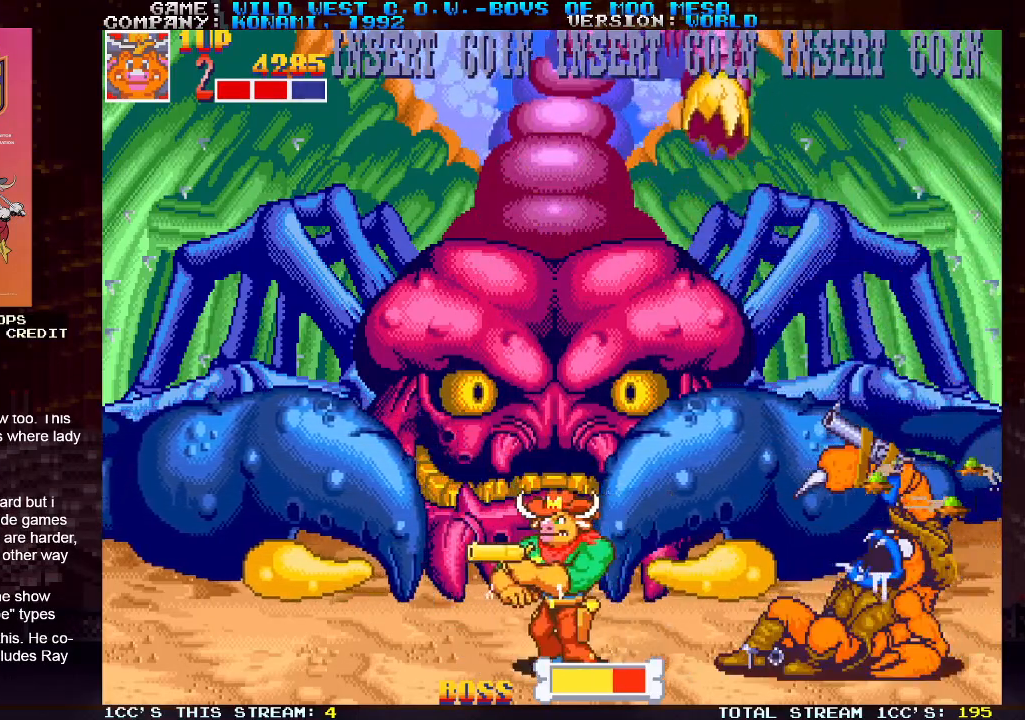
{"buttons": ["SQUARE"], "left_stick": "down", "events": [[33, "left_stick", "center"], [100, "left_stick", "right"], [200, "left_stick", "center"], [300, "SQUARE", "down"], [317, "SQUARE", "up"], [367, "SQUARE", "down"], [383, "SQUARE", "up"], [383, "left_stick", "down"], [467, "SQUARE", "down"]]}
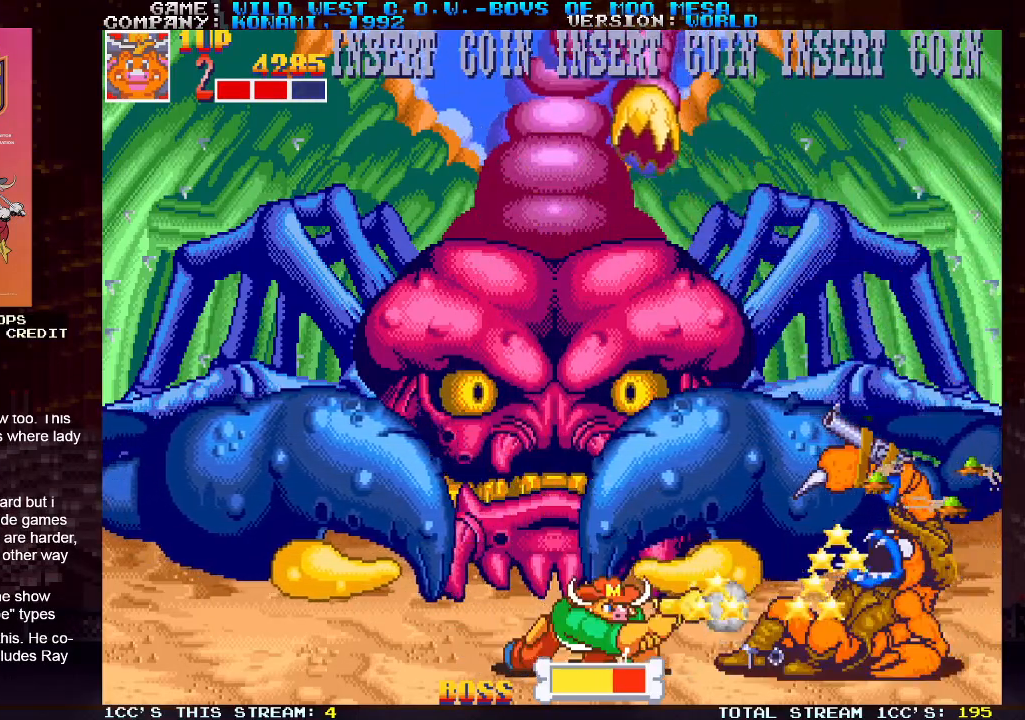
{"buttons": [], "left_stick": "down", "events": [[17, "SQUARE", "up"], [33, "SQUARE", "down"], [83, "SQUARE", "up"], [150, "SQUARE", "down"], [200, "SQUARE", "up"], [233, "SQUARE", "down"], [267, "SQUARE", "up"], [333, "SQUARE", "down"], [383, "SQUARE", "up"], [400, "SQUARE", "down"], [450, "SQUARE", "up"]]}
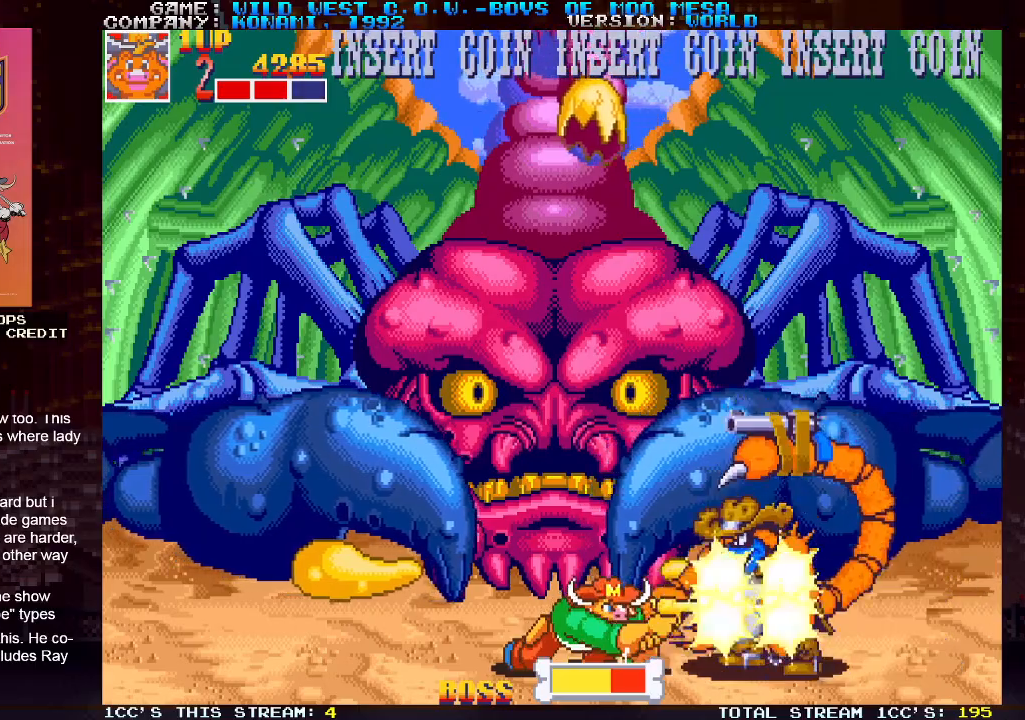
{"buttons": [], "left_stick": "center", "events": [[17, "SQUARE", "down"], [67, "SQUARE", "up"], [100, "SQUARE", "down"], [150, "SQUARE", "up"], [200, "SQUARE", "down"], [250, "SQUARE", "up"], [367, "left_stick", "center"]]}